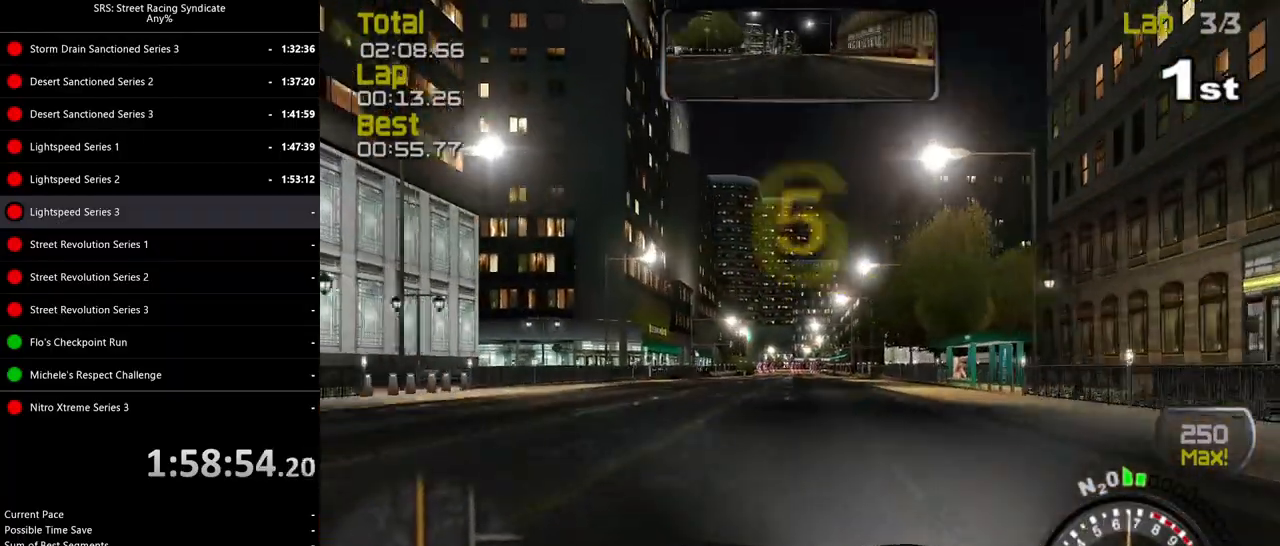
Gameplay with a controller (PlayStation layout); each line is a JSON object with the inputs held at the frame after it. "events" lists button and stick changes between this image and that frame as [ms after this image, input, new state], when the widget could be followed in between. Not read: right_stick.
{"buttons": ["R2"], "left_stick": "center", "events": [[133, "TRIANGLE", "down"], [233, "TRIANGLE", "up"]]}
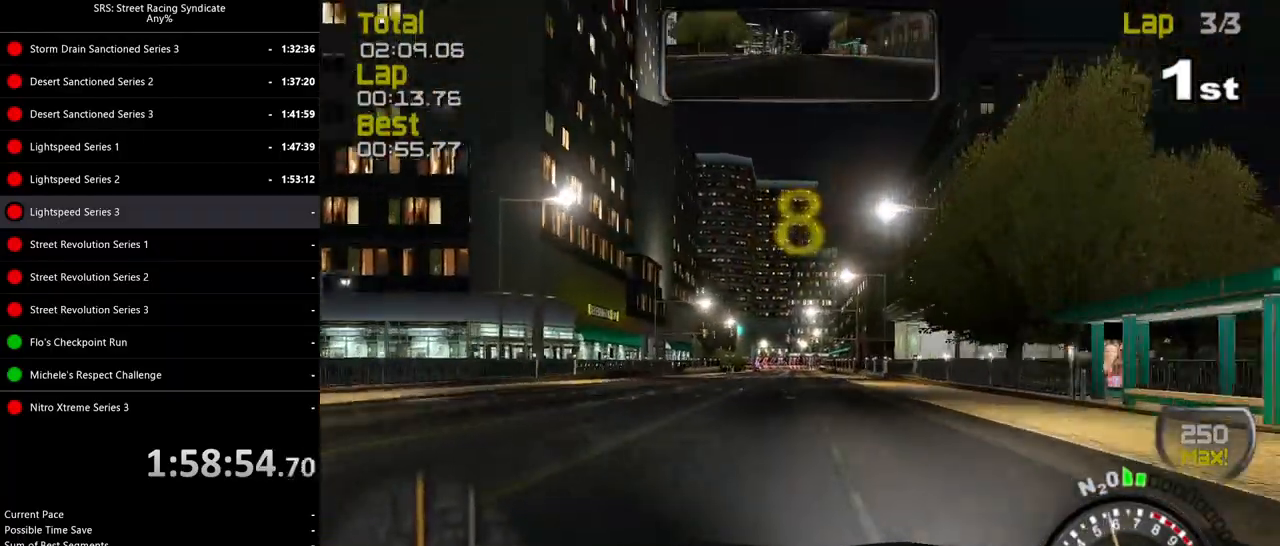
{"buttons": ["R2"], "left_stick": "center", "events": []}
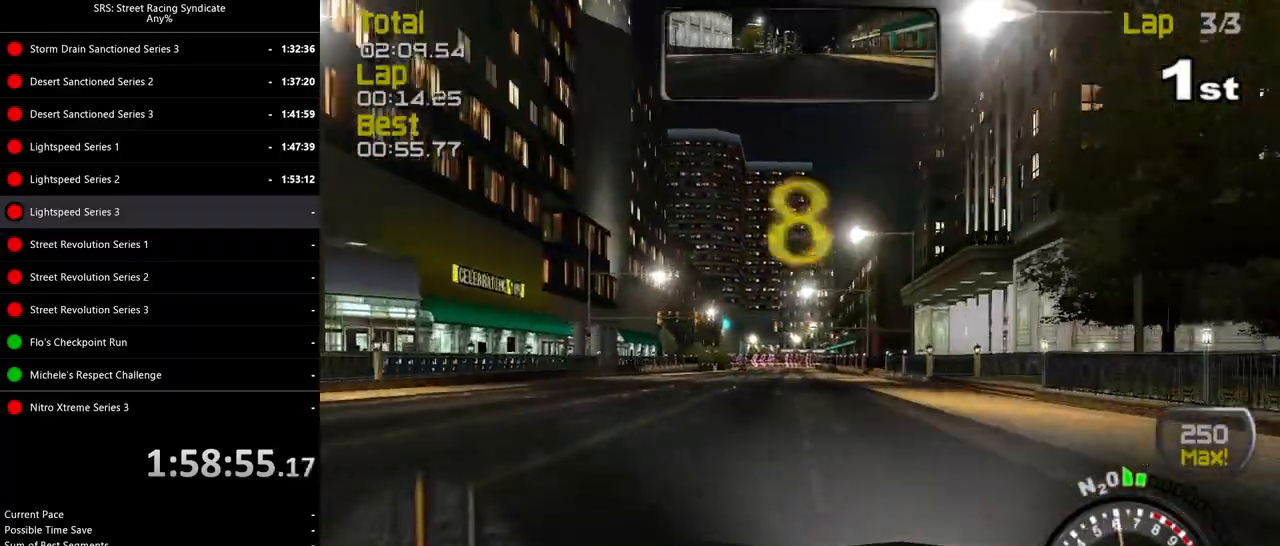
{"buttons": ["R2"], "left_stick": "center", "events": []}
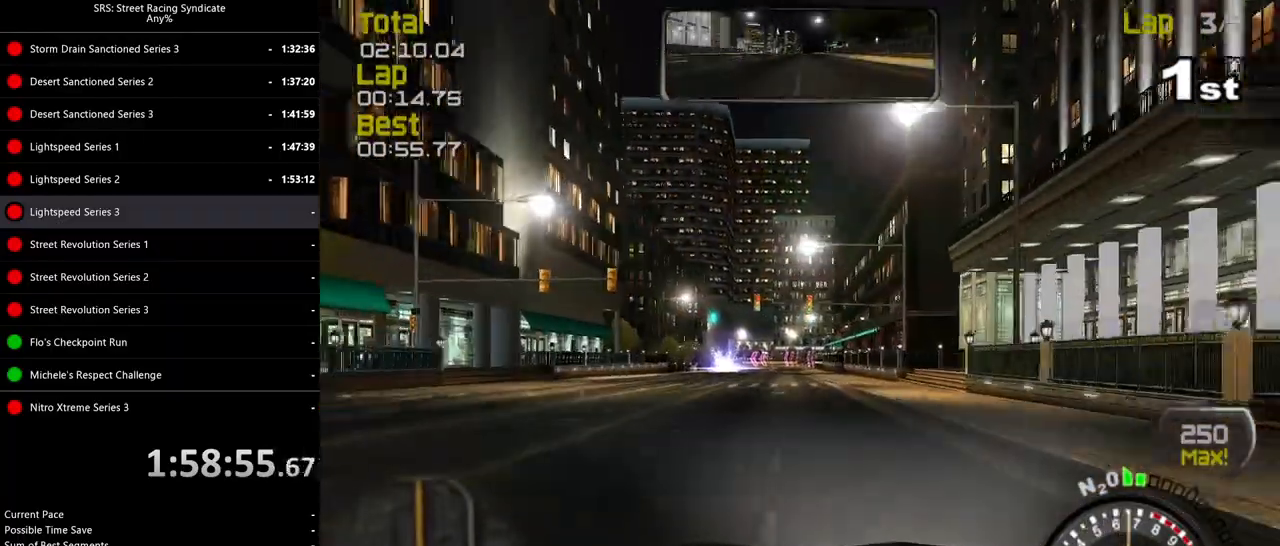
{"buttons": ["R2"], "left_stick": "center", "events": [[233, "left_stick", "left"], [250, "TRIANGLE", "down"], [367, "TRIANGLE", "up"], [400, "left_stick", "center"]]}
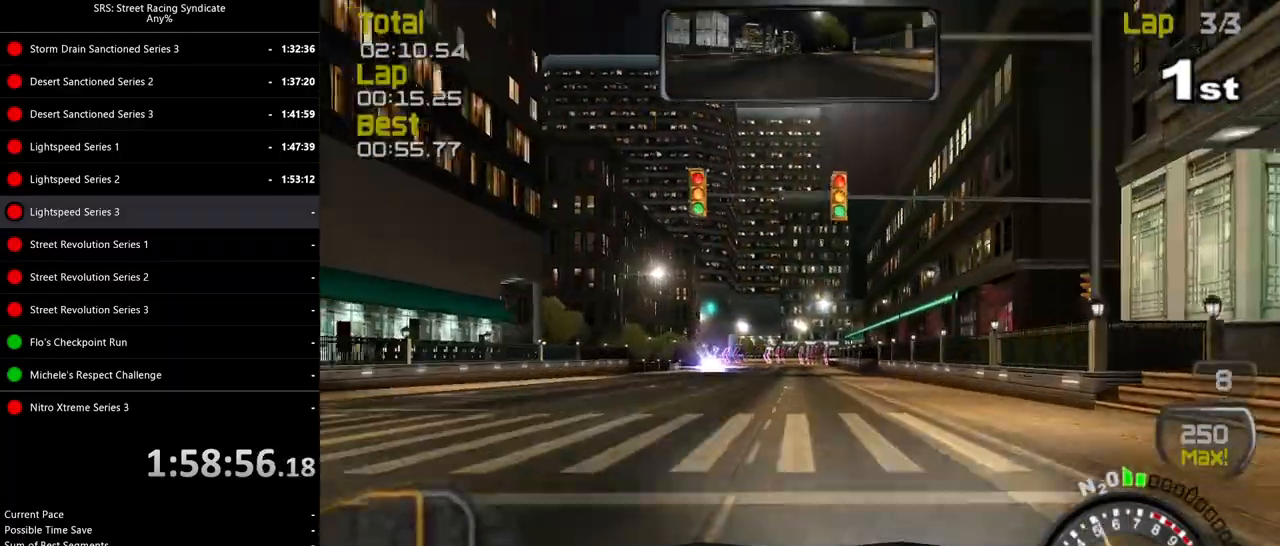
{"buttons": ["R2"], "left_stick": "center", "events": [[84, "left_stick", "up-right"], [184, "left_stick", "center"]]}
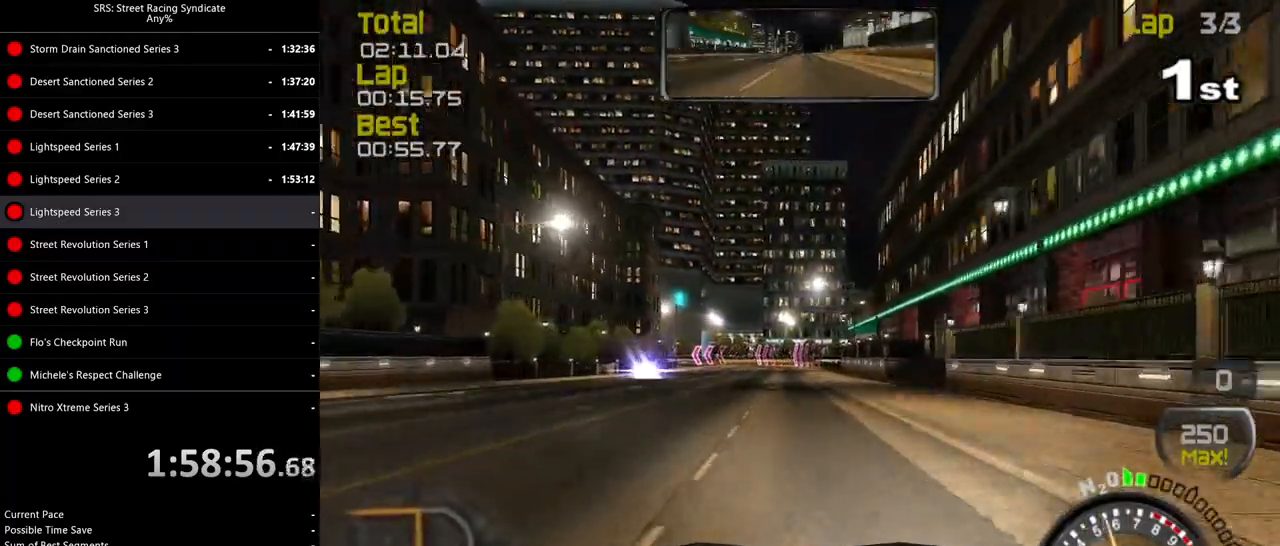
{"buttons": ["R2"], "left_stick": "center", "events": [[100, "left_stick", "left"], [200, "left_stick", "center"], [350, "left_stick", "left"], [467, "left_stick", "center"]]}
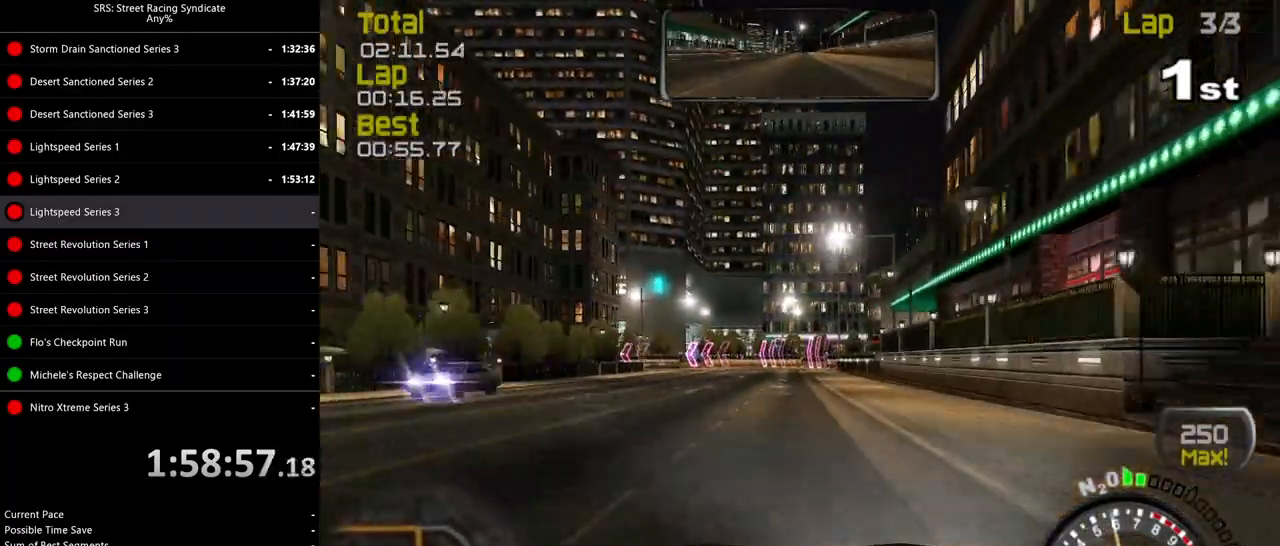
{"buttons": ["L2"], "left_stick": "center", "events": [[167, "left_stick", "left"], [300, "left_stick", "center"], [351, "R2", "up"], [484, "L2", "down"]]}
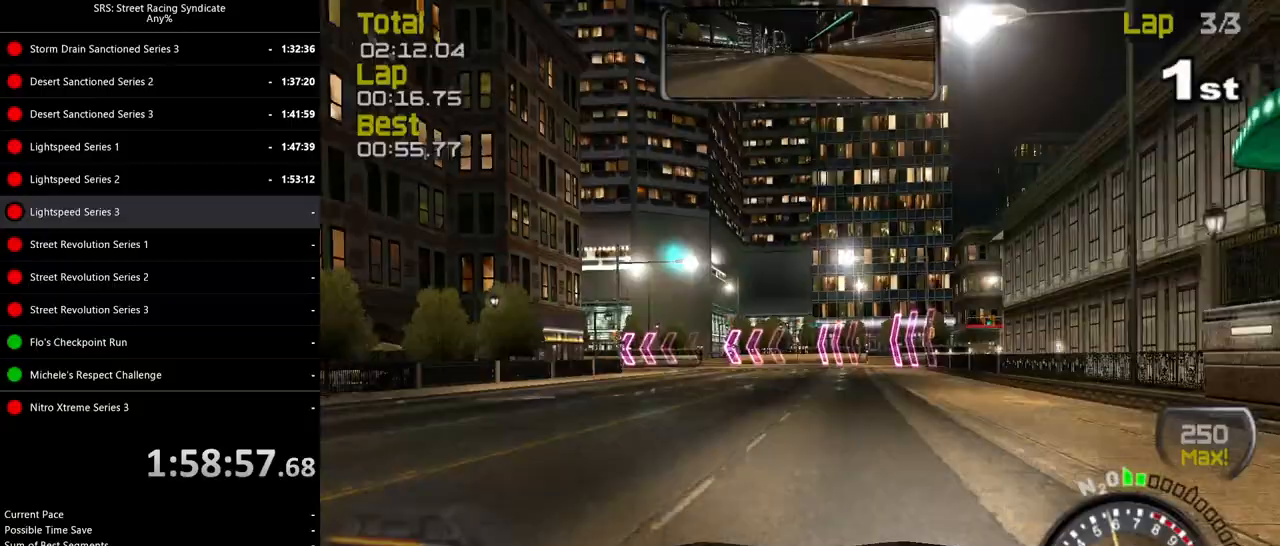
{"buttons": ["CROSS", "L2"], "left_stick": "left", "events": [[50, "CROSS", "down"], [150, "CROSS", "up"], [183, "left_stick", "left"], [500, "CROSS", "down"]]}
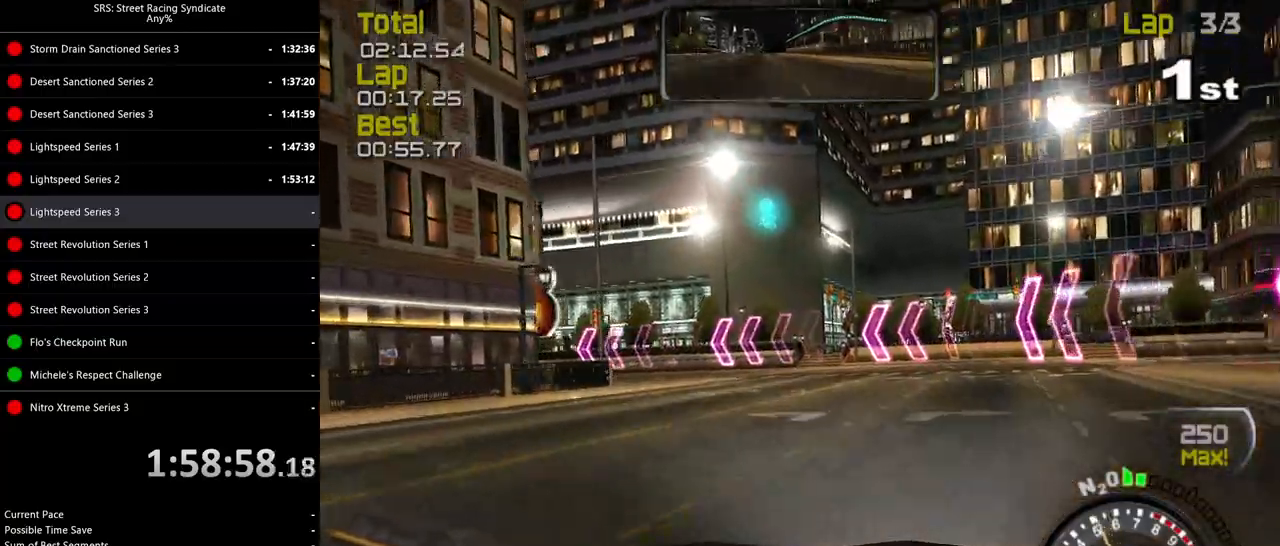
{"buttons": ["R2"], "left_stick": "up-left", "events": [[34, "L2", "up"], [234, "R2", "down"], [284, "CROSS", "up"], [367, "left_stick", "up-left"]]}